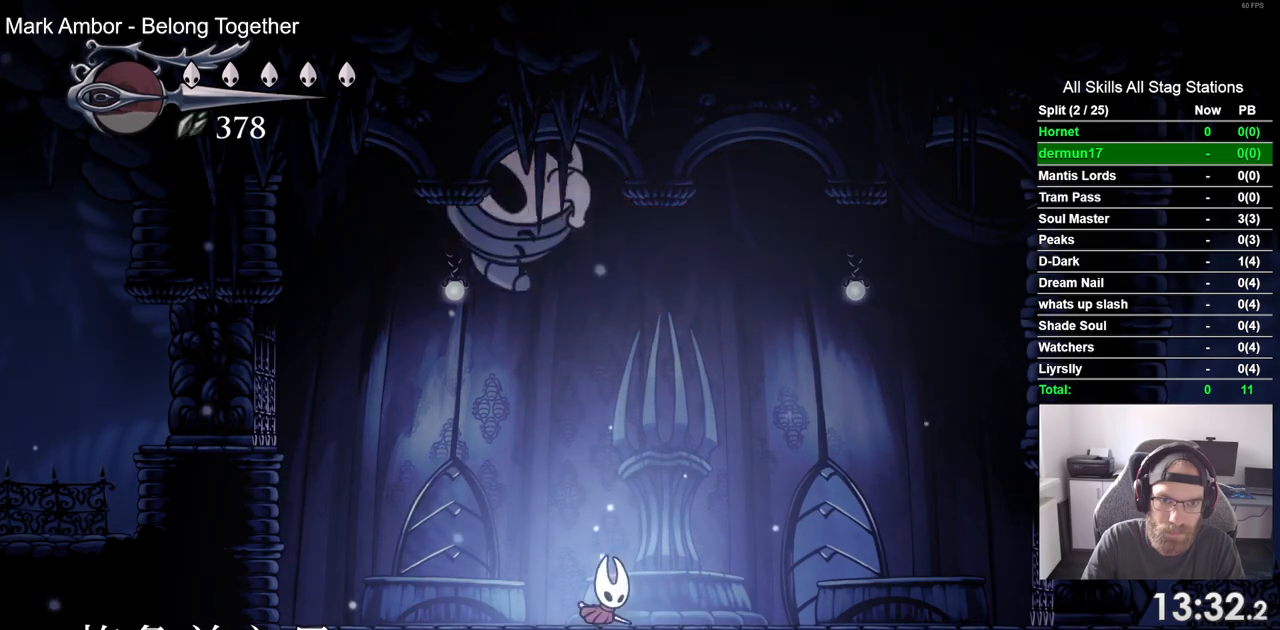
Gameplay with a controller (PlayStation layout); each line is a JSON object with the inputs held at the frame after it. "events" lists button and stick changes between this image and that frame as [ms after this image, input, new state], when the widget could be followed in between.
{"buttons": ["DPAD_RIGHT"], "left_stick": "center", "right_stick": "center", "events": [[133, "DPAD_RIGHT", "down"]]}
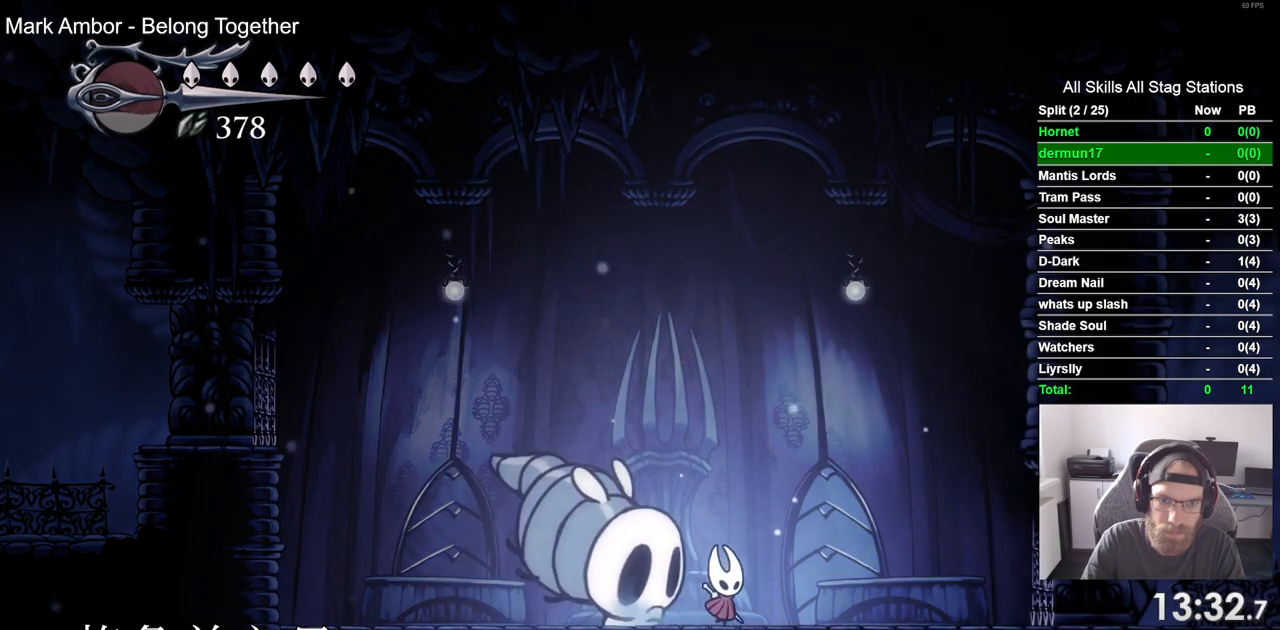
{"buttons": [], "left_stick": "center", "right_stick": "center", "events": [[67, "DPAD_RIGHT", "up"], [100, "CROSS", "down"], [100, "DPAD_LEFT", "down"], [150, "SQUARE", "down"], [183, "CROSS", "up"], [183, "DPAD_LEFT", "up"], [250, "DPAD_RIGHT", "down"], [283, "SQUARE", "up"], [500, "DPAD_RIGHT", "up"]]}
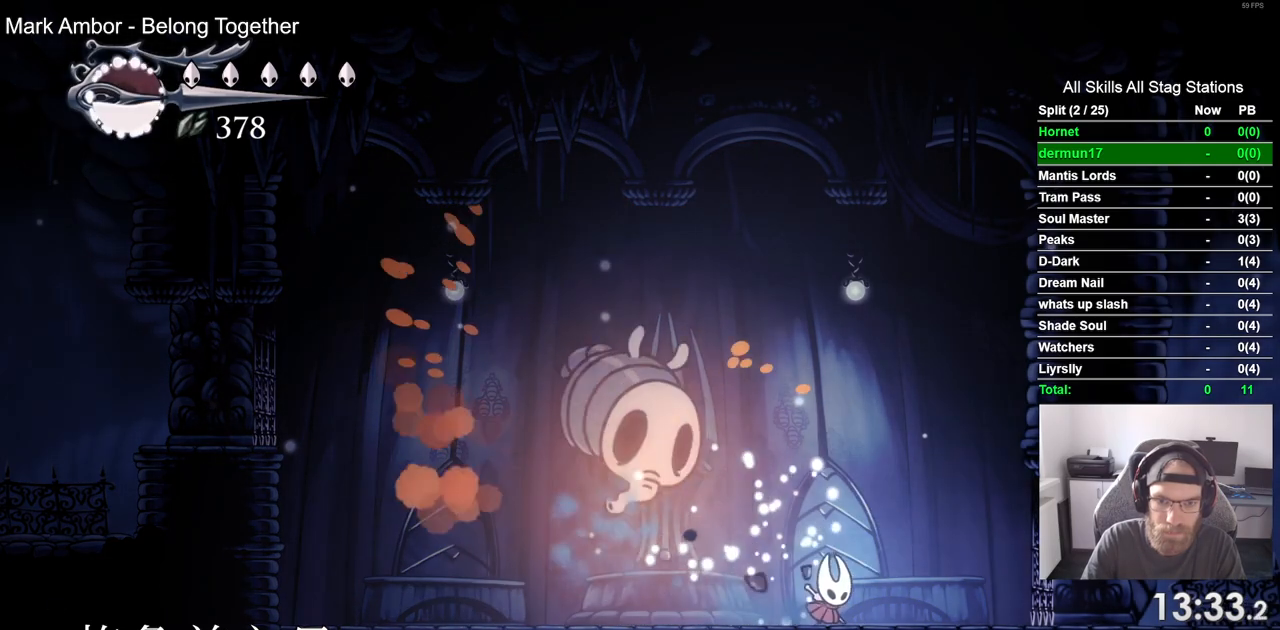
{"buttons": ["DPAD_RIGHT"], "left_stick": "center", "right_stick": "center", "events": [[83, "DPAD_LEFT", "down"], [133, "DPAD_UP", "down"], [133, "SQUARE", "down"], [283, "DPAD_LEFT", "up"], [300, "DPAD_UP", "up"], [300, "SQUARE", "up"], [333, "DPAD_RIGHT", "down"]]}
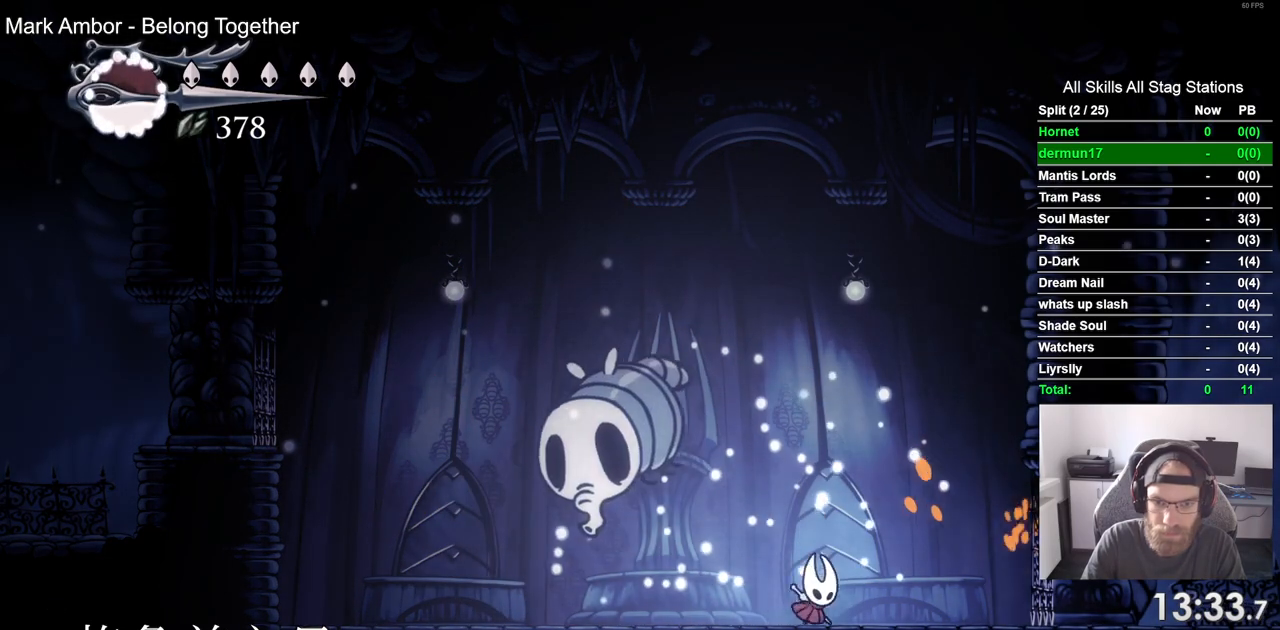
{"buttons": ["CROSS", "DPAD_LEFT"], "left_stick": "center", "right_stick": "center", "events": [[17, "DPAD_RIGHT", "up"], [33, "DPAD_LEFT", "down"], [433, "CROSS", "down"]]}
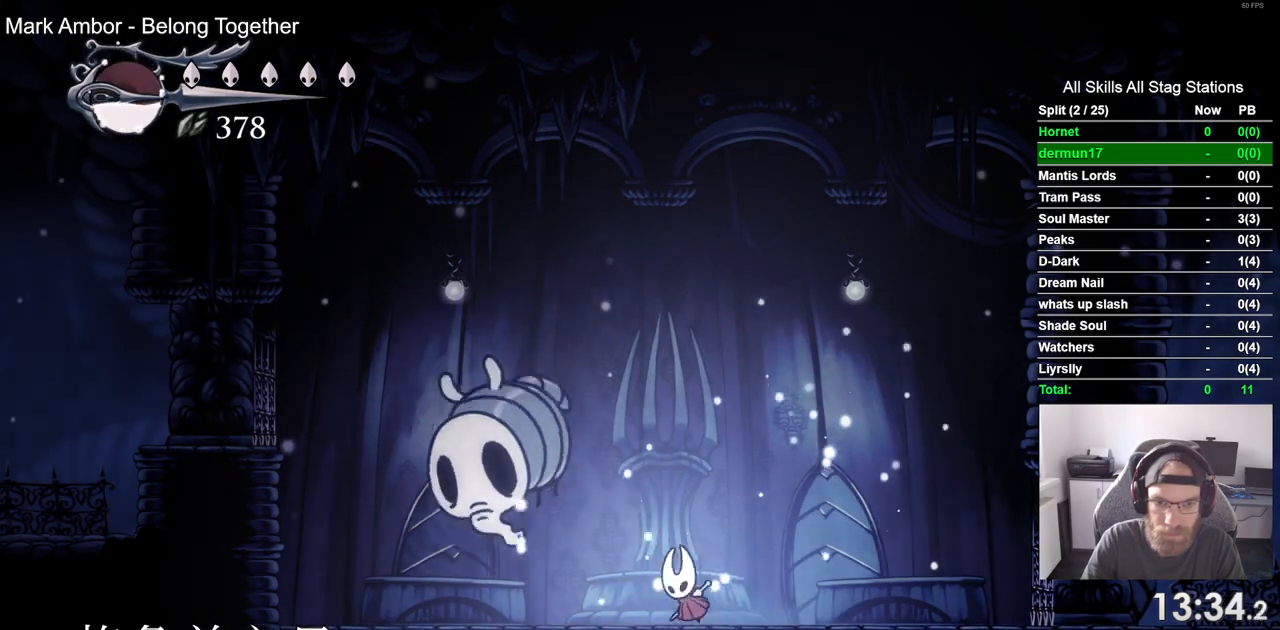
{"buttons": ["CROSS", "DPAD_LEFT"], "left_stick": "center", "right_stick": "center", "events": [[17, "SQUARE", "down"], [83, "CROSS", "up"], [167, "SQUARE", "up"], [500, "CROSS", "down"]]}
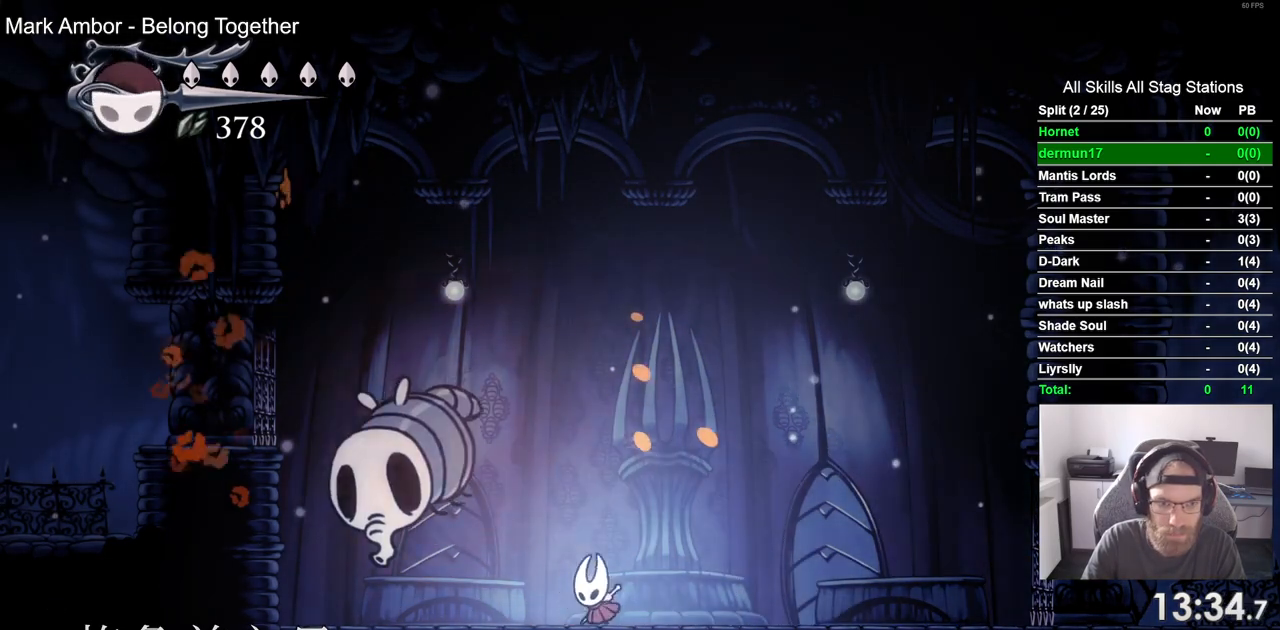
{"buttons": ["SQUARE", "DPAD_LEFT"], "left_stick": "center", "right_stick": "center", "events": [[50, "SQUARE", "down"], [233, "SQUARE", "up"], [250, "CROSS", "up"], [433, "SQUARE", "down"], [467, "DPAD_UP", "down"], [500, "DPAD_UP", "up"]]}